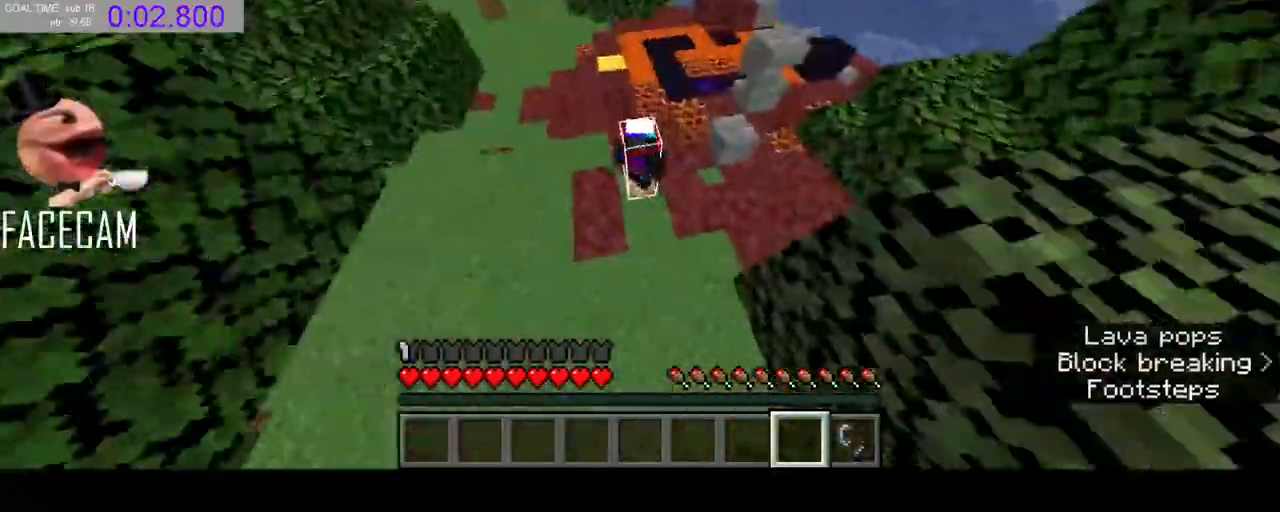
Gameplay with keyboard and mouse; each line is a JSON object with the keys and mouse buttons held at the frame after it. "events" lists presses ("down") and releases ("up") of "a", "ctrl", "d", "e", "f", "q", "r", "s", "shift", "space", "tab", "w", "mouse_left" and "mouse_right" between this image and that frame as [ms after this image, input, new state], when the widget could be followed in between. "mouse_left", "mouse_right" = the "left", "right" buttons of the "mouse" list. No other keys are recorded. Fast repeated clicks can show as one long hold. Mouse movement is not recorded. Not read: mouse_mb4 mouse_mb5 mouse_wheel.
{"keys": ["d", "space", "w"], "mouse": [], "events": [[33, "w", "down"], [67, "a", "up"], [133, "space", "down"], [167, "mouse_left", "down"], [267, "mouse_left", "up"], [333, "d", "down"]]}
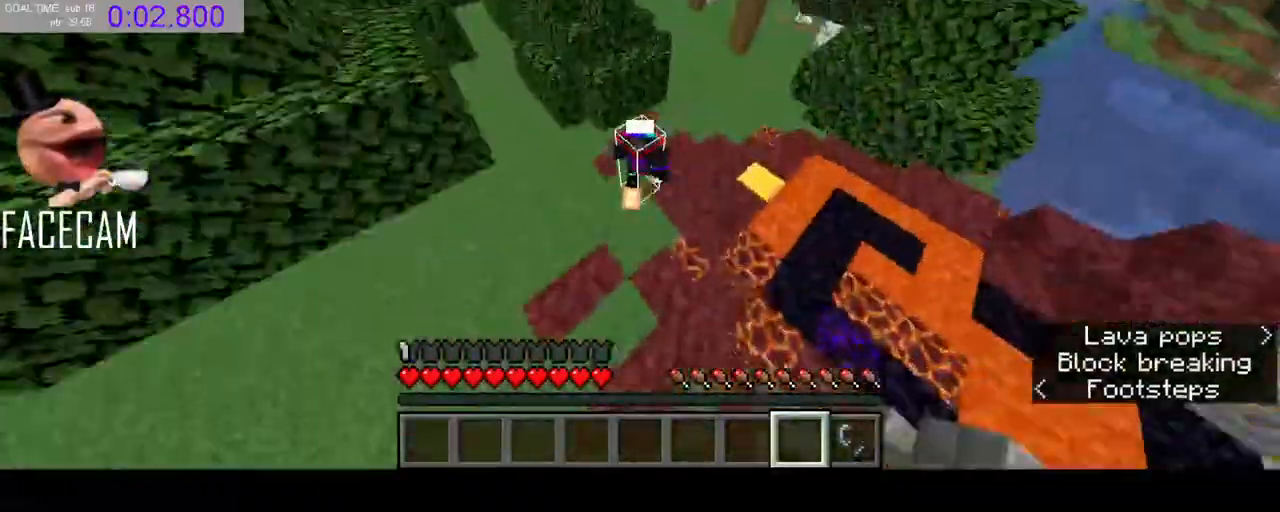
{"keys": ["d", "space", "w"], "mouse": [], "events": []}
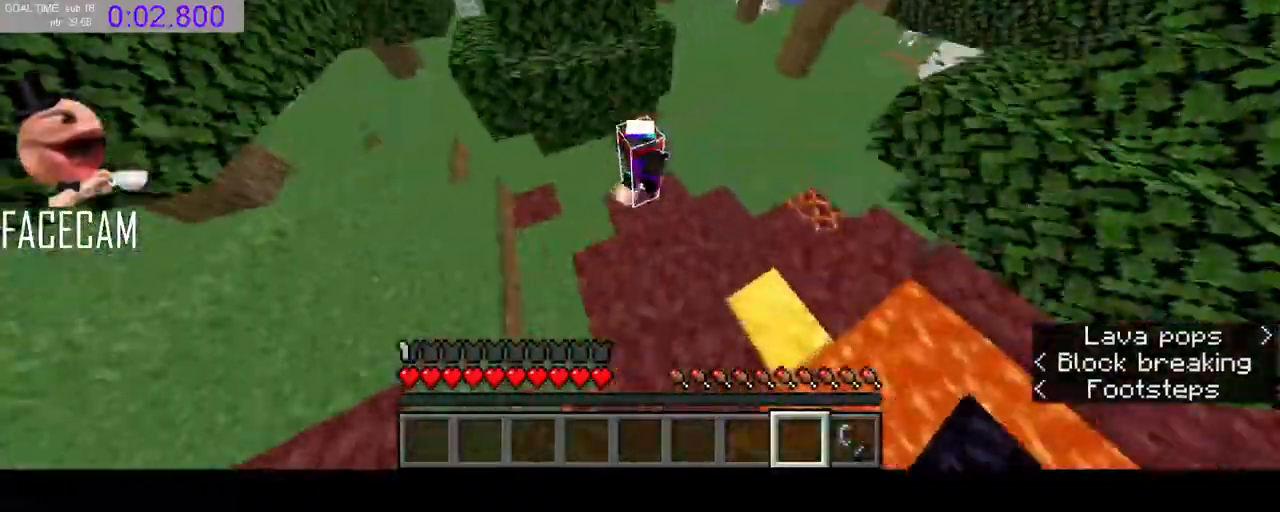
{"keys": ["space", "w"], "mouse": [], "events": [[500, "d", "up"]]}
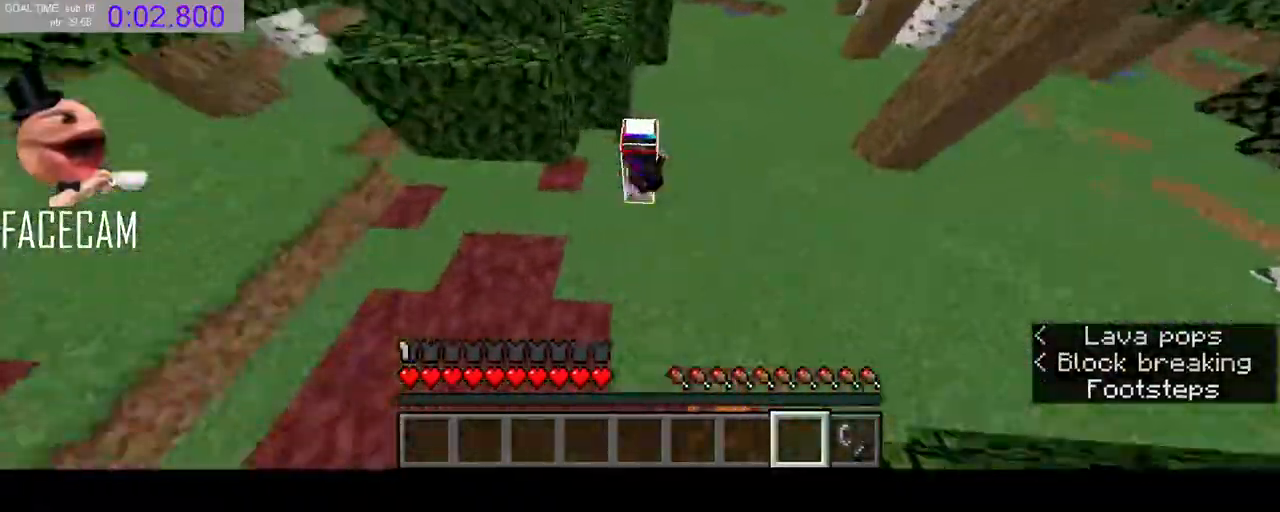
{"keys": ["space", "w"], "mouse": [], "events": []}
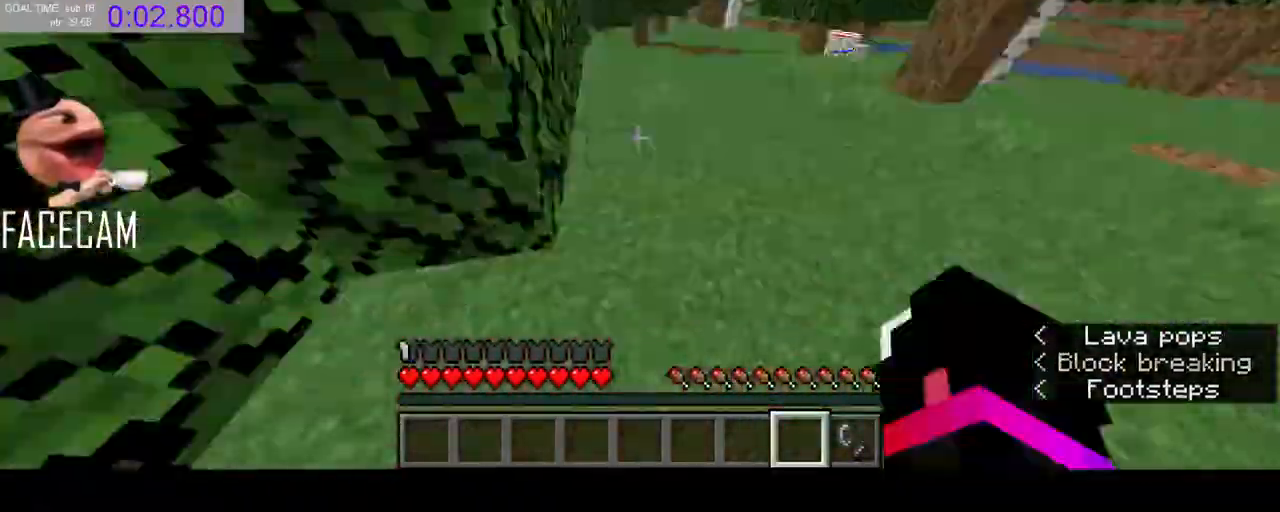
{"keys": ["space", "w"], "mouse": [], "events": [[67, "mouse_left", "down"], [233, "mouse_left", "up"]]}
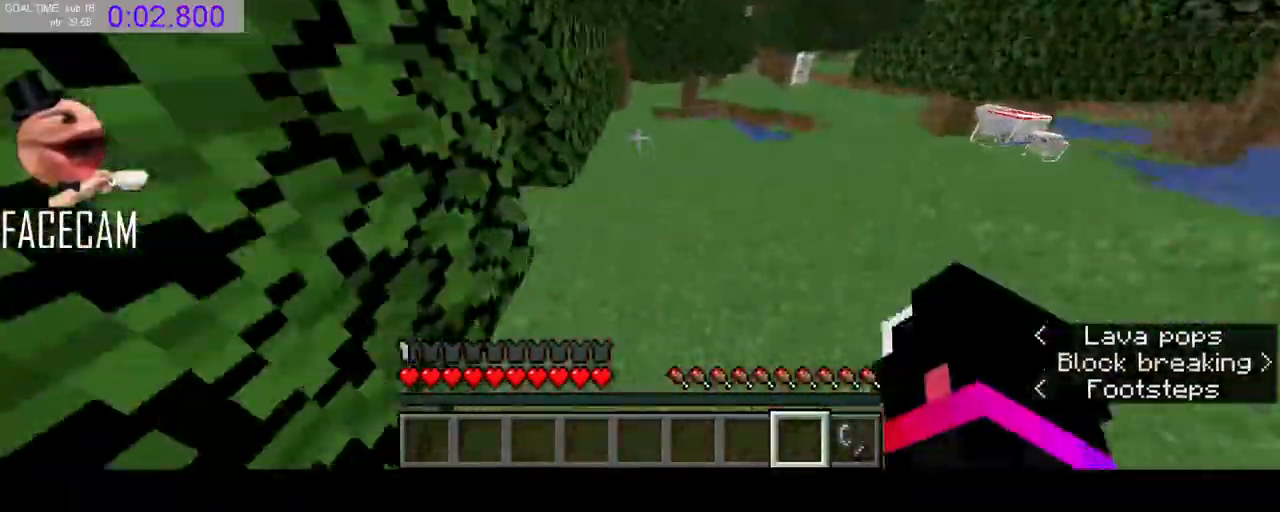
{"keys": ["space", "w"], "mouse": [], "events": [[167, "mouse_left", "down"], [300, "mouse_left", "up"]]}
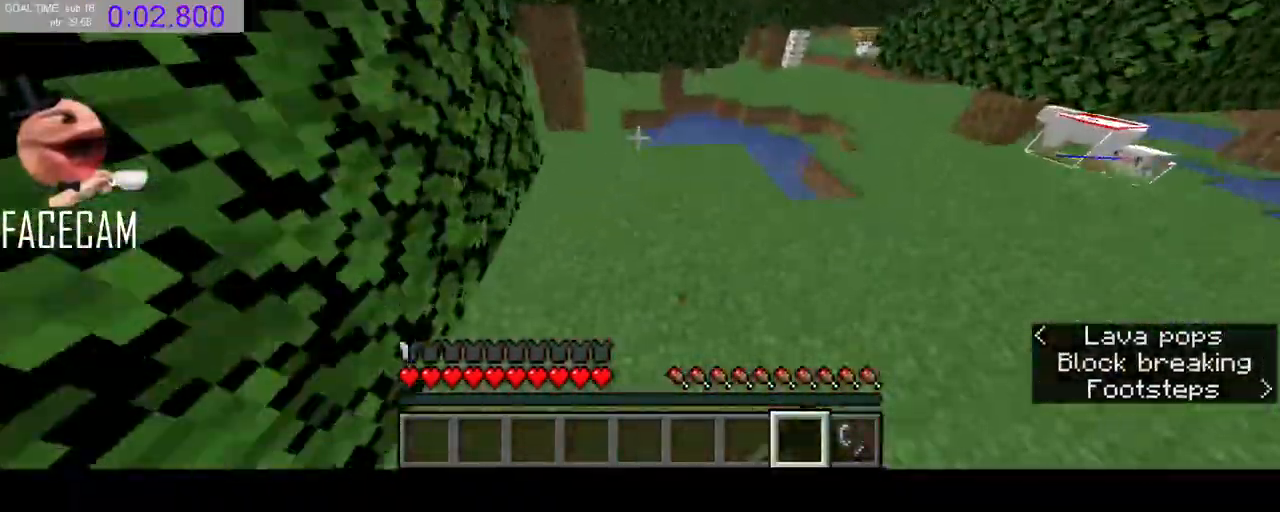
{"keys": ["space", "w"], "mouse": [], "events": [[233, "mouse_left", "down"], [400, "mouse_left", "up"]]}
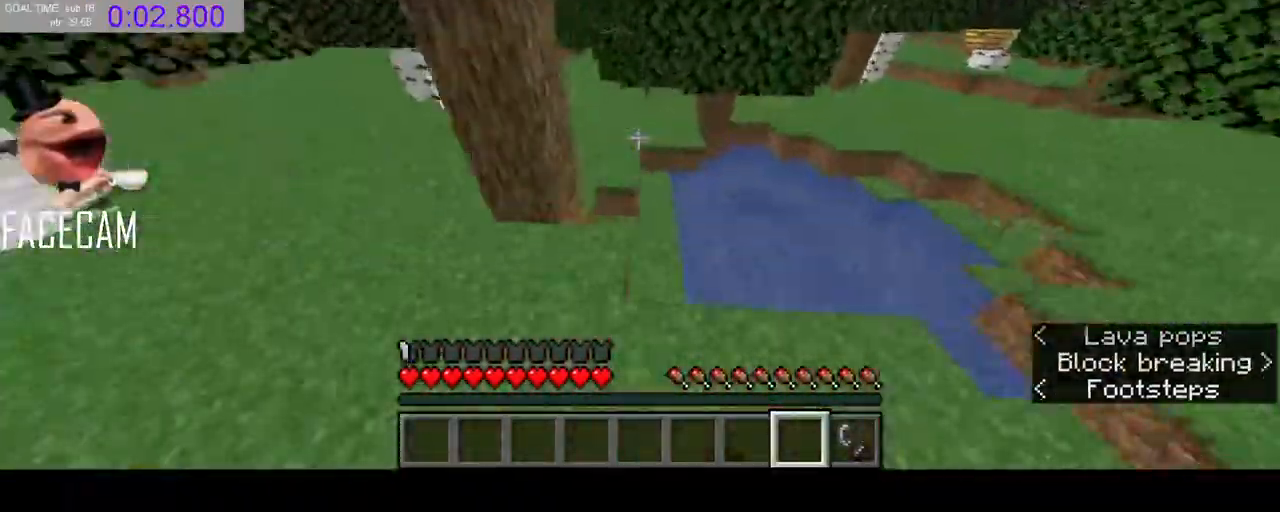
{"keys": ["a", "space", "w"], "mouse": [], "events": [[400, "a", "down"]]}
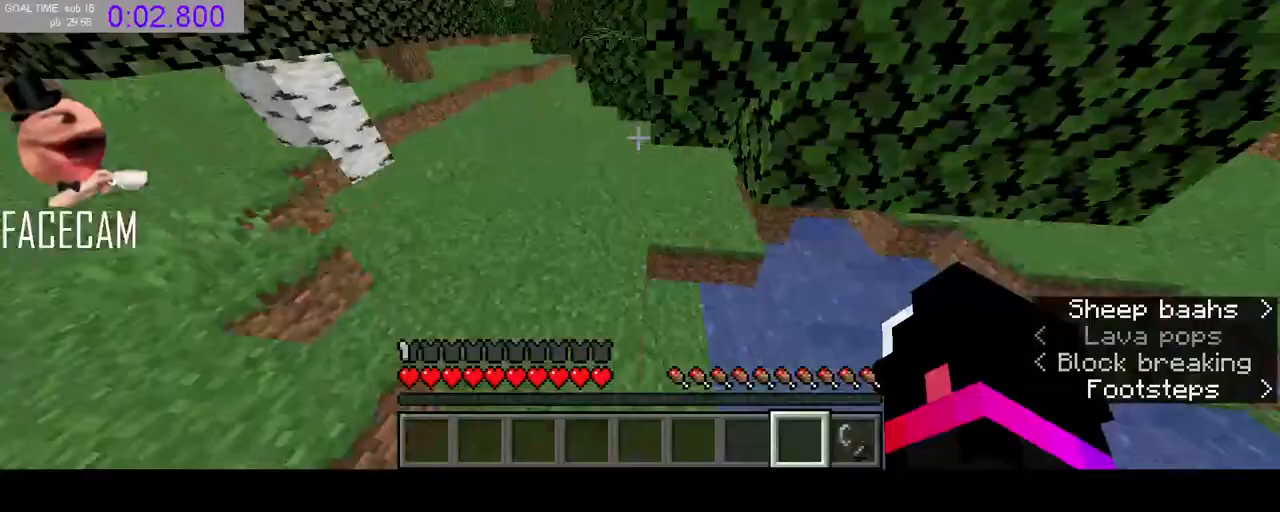
{"keys": ["space", "w"], "mouse": [], "events": [[33, "a", "up"], [333, "a", "down"], [467, "a", "up"]]}
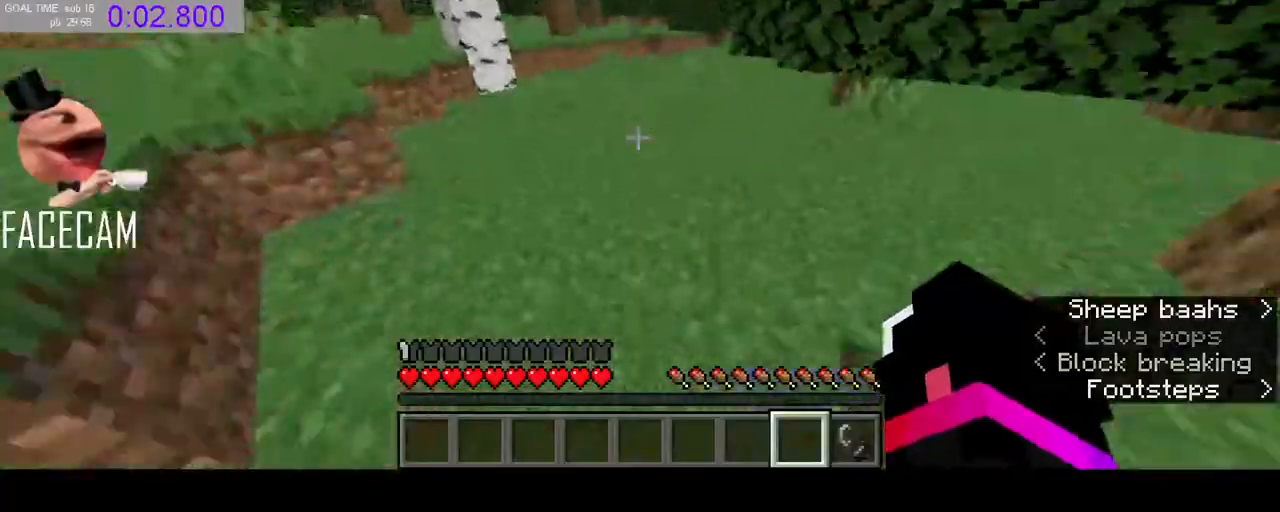
{"keys": ["space", "w"], "mouse": [], "events": [[67, "mouse_left", "down"], [233, "mouse_left", "up"]]}
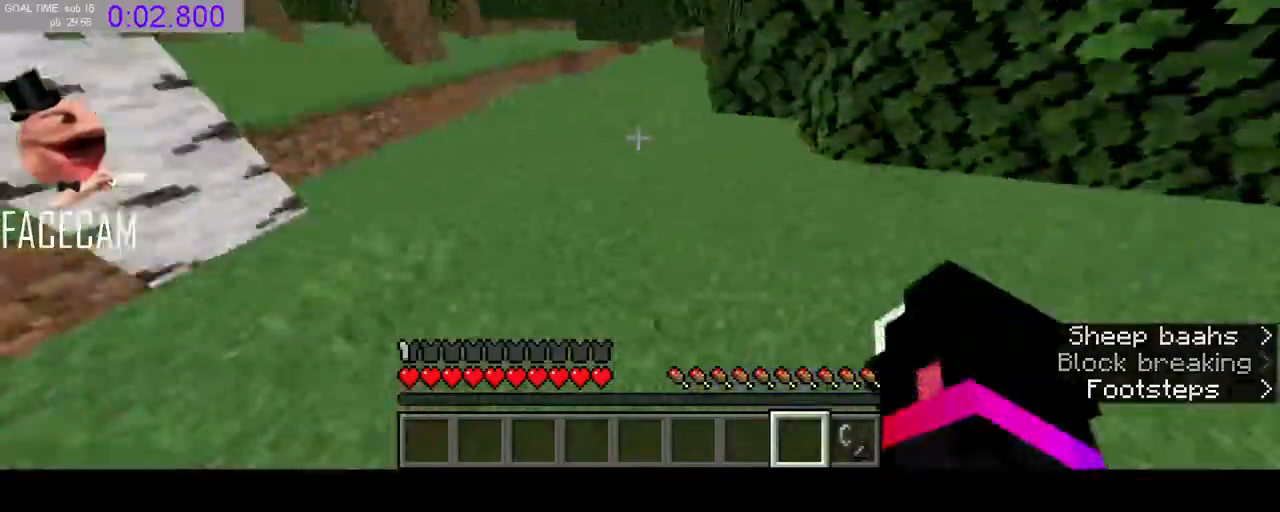
{"keys": ["space", "w"], "mouse": [], "events": [[33, "mouse_left", "down"], [200, "mouse_left", "up"]]}
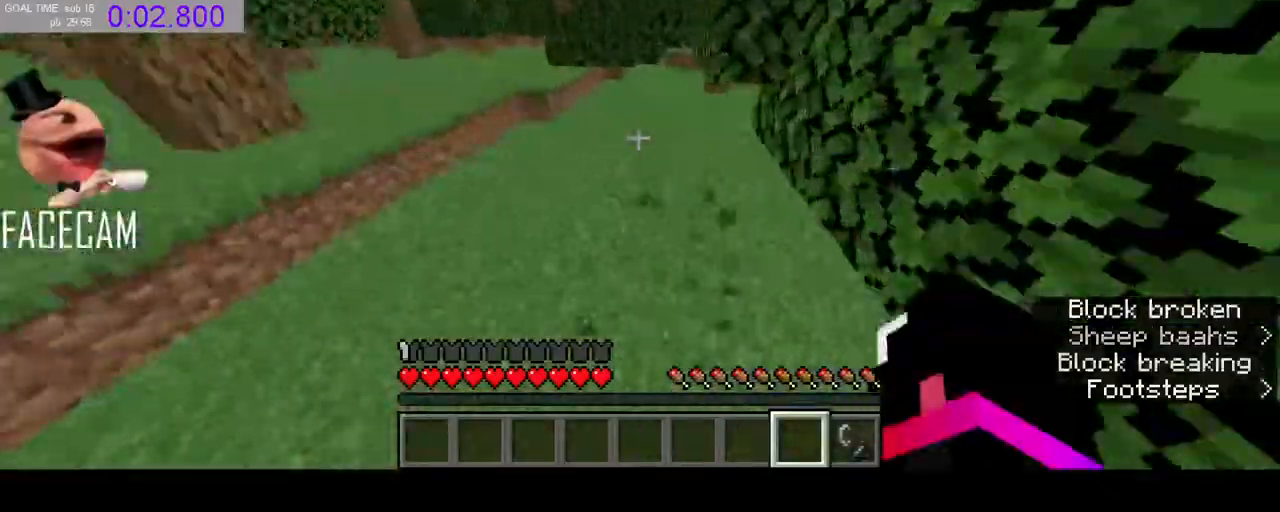
{"keys": ["space", "w"], "mouse": [], "events": [[267, "d", "down"], [500, "d", "up"]]}
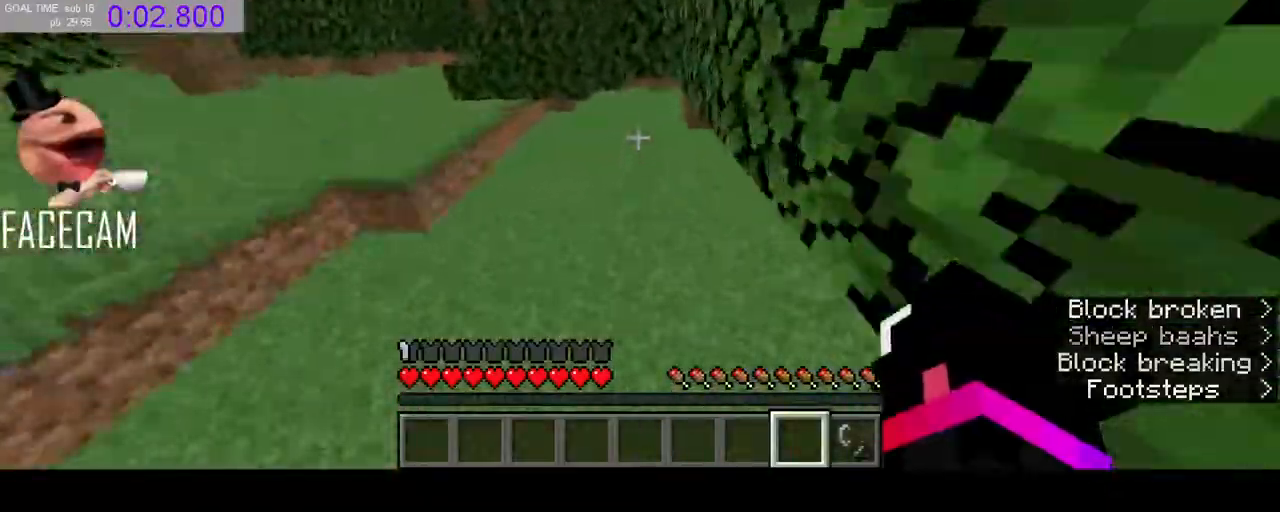
{"keys": ["space", "w"], "mouse": [], "events": [[100, "space", "up"], [333, "space", "down"], [433, "space", "up"], [500, "space", "down"]]}
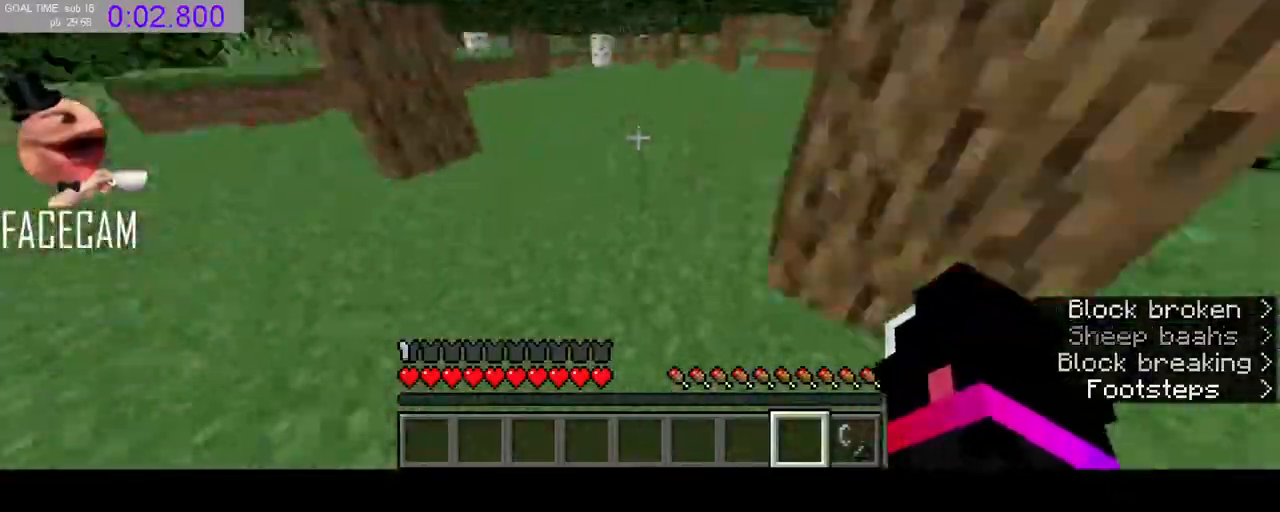
{"keys": ["w"], "mouse": [], "events": [[100, "space", "up"], [133, "space", "down"], [267, "space", "up"], [367, "space", "down"], [433, "space", "up"]]}
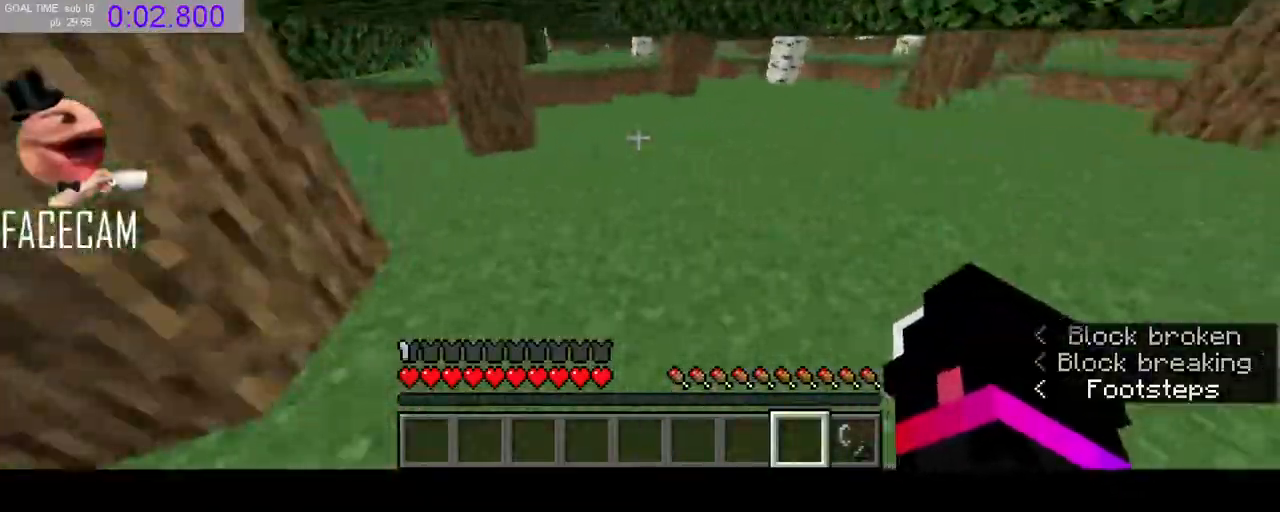
{"keys": ["w"], "mouse": [], "events": [[33, "space", "down"], [100, "space", "up"], [167, "space", "down"], [267, "space", "up"], [367, "space", "down"], [467, "space", "up"]]}
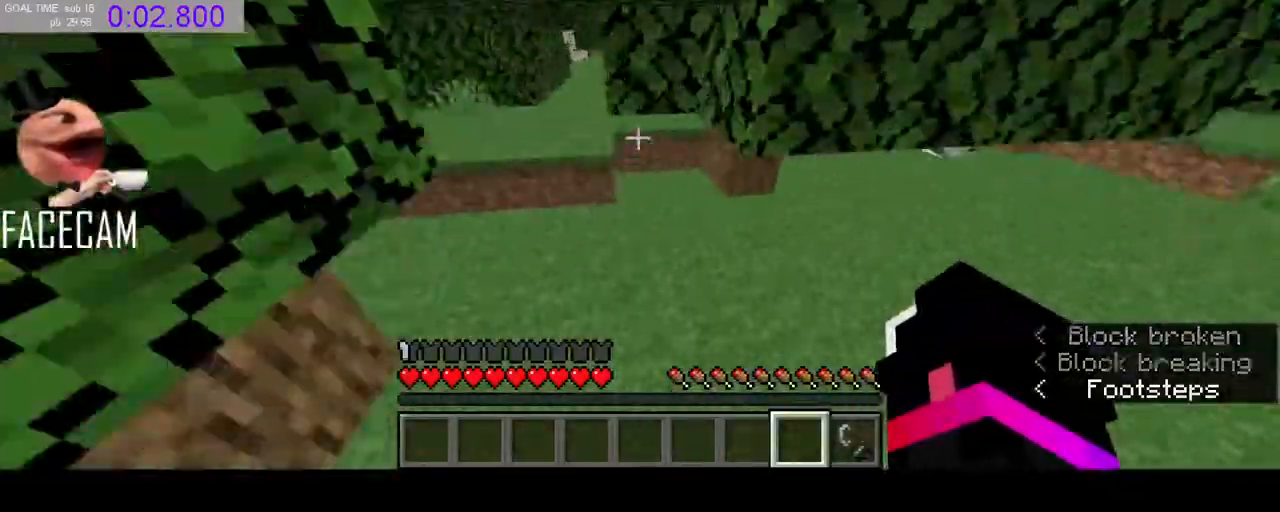
{"keys": ["a", "w"], "mouse": [], "events": [[133, "a", "down"], [233, "a", "up"], [400, "a", "down"]]}
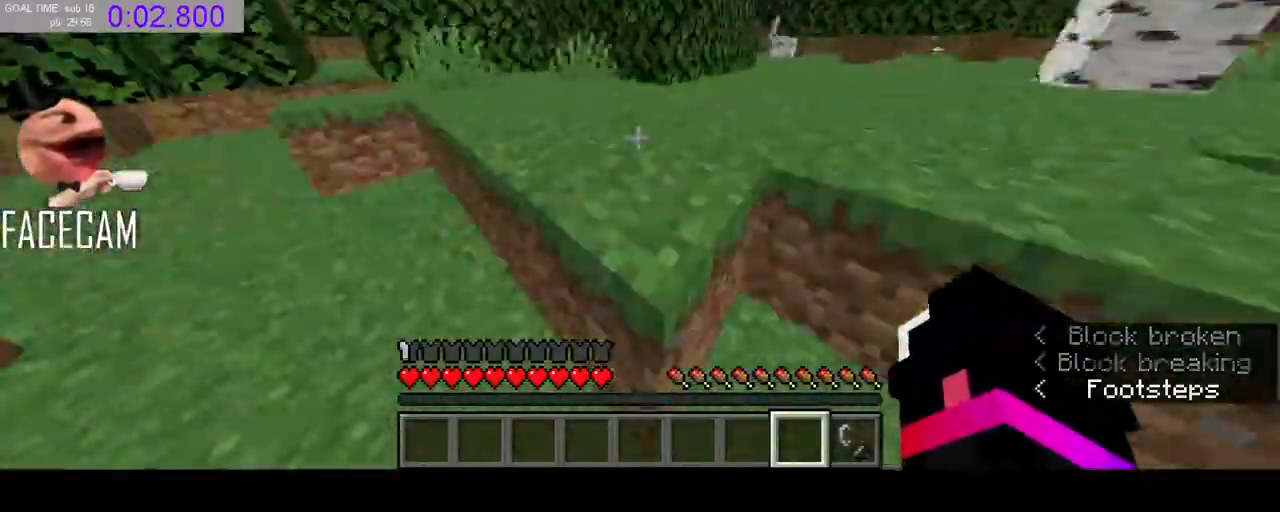
{"keys": ["w"], "mouse": ["left"], "events": [[233, "a", "up"], [267, "space", "down"], [500, "mouse_left", "down"], [500, "space", "up"]]}
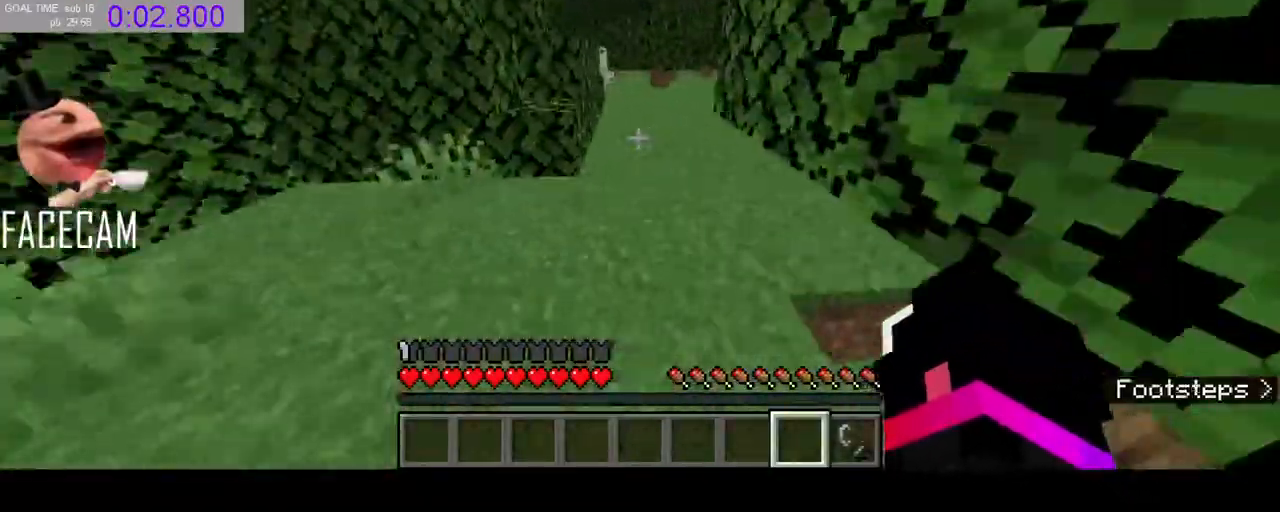
{"keys": ["space", "w"], "mouse": [], "events": [[133, "mouse_left", "up"], [433, "space", "down"]]}
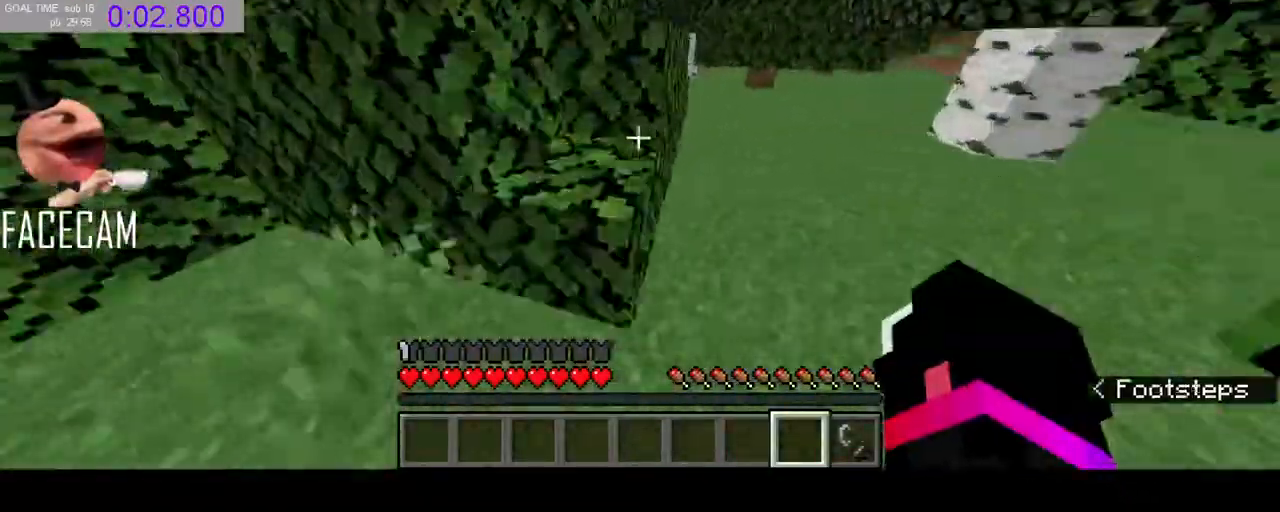
{"keys": ["a", "space", "w"], "mouse": [], "events": [[467, "a", "down"]]}